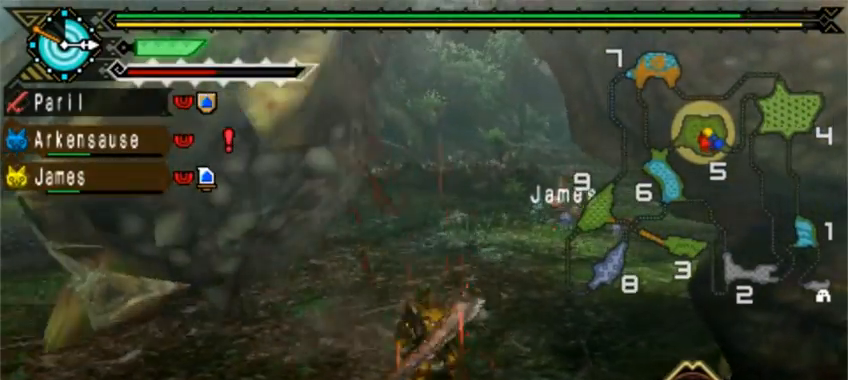
Gameplay with a controller (PlayStation layout); each line is a JSON object with the inputs held at the frame after it (dt_ms = milliseconds from this image to that frame). "events" lists button and stick changes between this image and that frame as [ms after this image, input, new state], when the widget could be followed in between. Not read: L2 L3 R1 R2 R3 right_stick.
{"dt_ms": 520, "buttons": ["TRIANGLE"], "left_stick": "up-right", "events": [[80, "TRIANGLE", "up"], [160, "TRIANGLE", "down"], [240, "TRIANGLE", "up"], [360, "TRIANGLE", "down"], [480, "TRIANGLE", "up"], [520, "TRIANGLE", "down"]]}
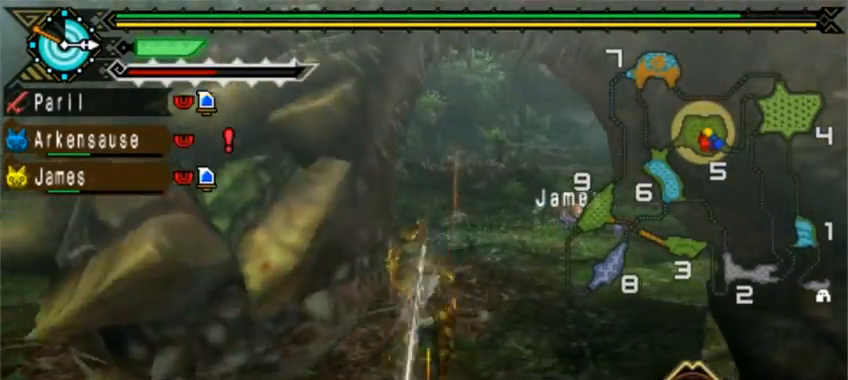
{"dt_ms": 480, "buttons": [], "left_stick": "up-right", "events": [[160, "TRIANGLE", "up"], [200, "TRIANGLE", "down"], [240, "TRIANGLE", "up"]]}
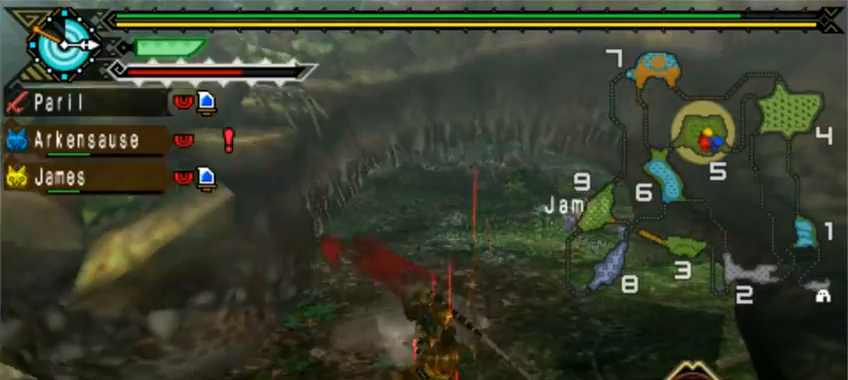
{"dt_ms": 520, "buttons": [], "left_stick": "center", "events": [[320, "left_stick", "center"]]}
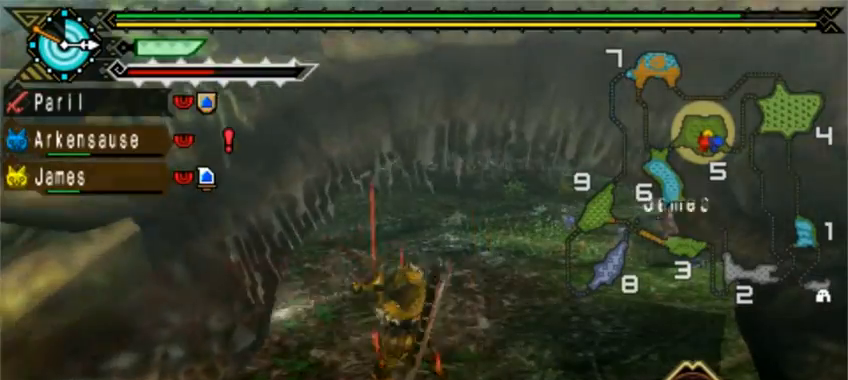
{"dt_ms": 480, "buttons": [], "left_stick": "center", "events": []}
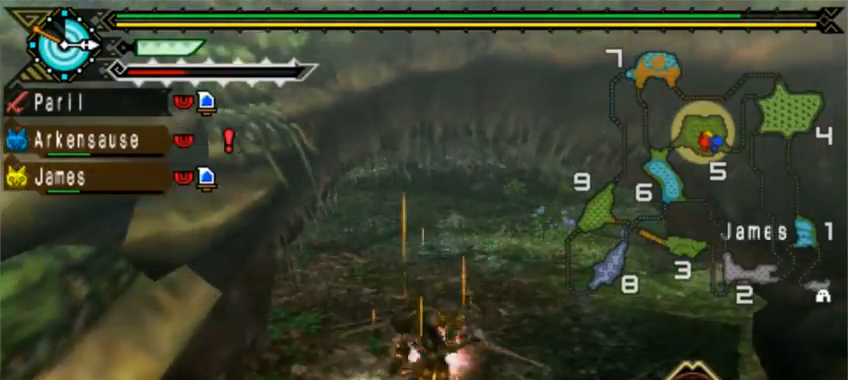
{"dt_ms": 520, "buttons": ["TRIANGLE"], "left_stick": "left", "events": [[120, "left_stick", "left"], [480, "TRIANGLE", "down"]]}
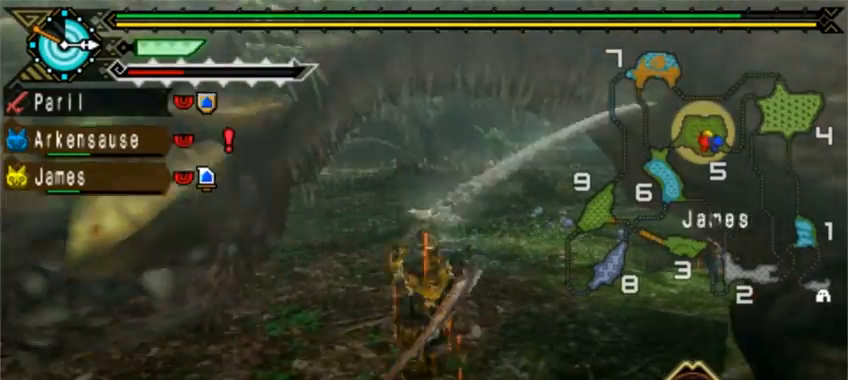
{"dt_ms": 480, "buttons": ["TRIANGLE"], "left_stick": "left", "events": [[80, "TRIANGLE", "up"], [200, "TRIANGLE", "down"], [240, "TRIANGLE", "up"], [280, "TRIANGLE", "down"], [440, "TRIANGLE", "up"], [480, "TRIANGLE", "down"]]}
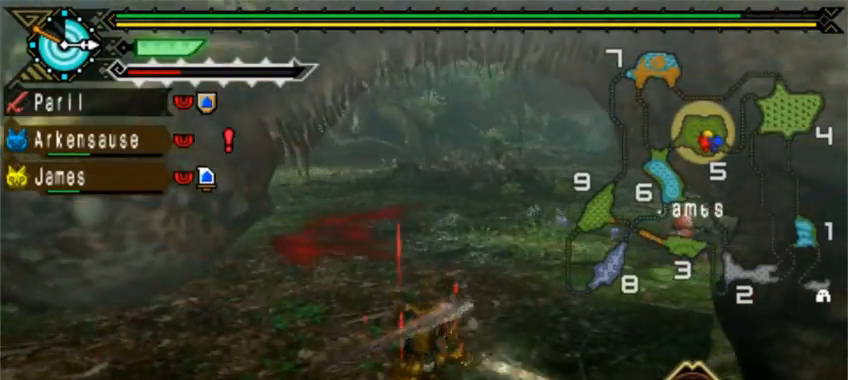
{"dt_ms": 520, "buttons": [], "left_stick": "down-left", "events": [[240, "TRIANGLE", "up"], [320, "left_stick", "down-left"]]}
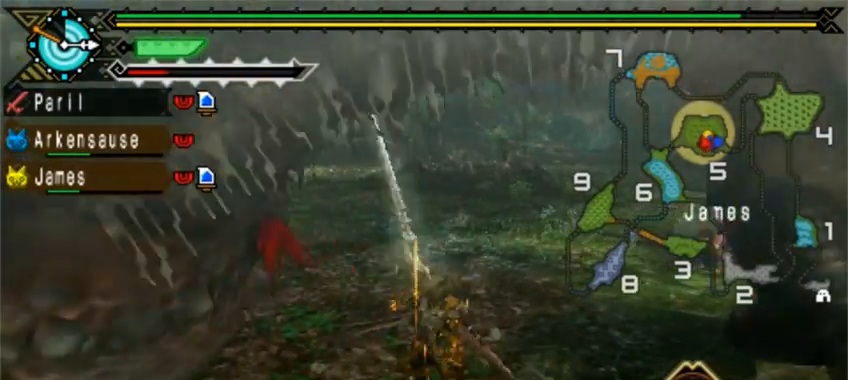
{"dt_ms": 480, "buttons": [], "left_stick": "down-left", "events": []}
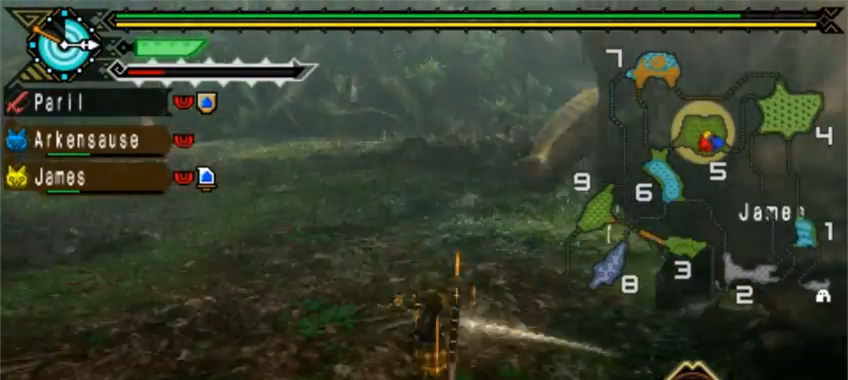
{"dt_ms": 520, "buttons": [], "left_stick": "down-left", "events": [[40, "DPAD_RIGHT", "down"], [480, "DPAD_RIGHT", "up"]]}
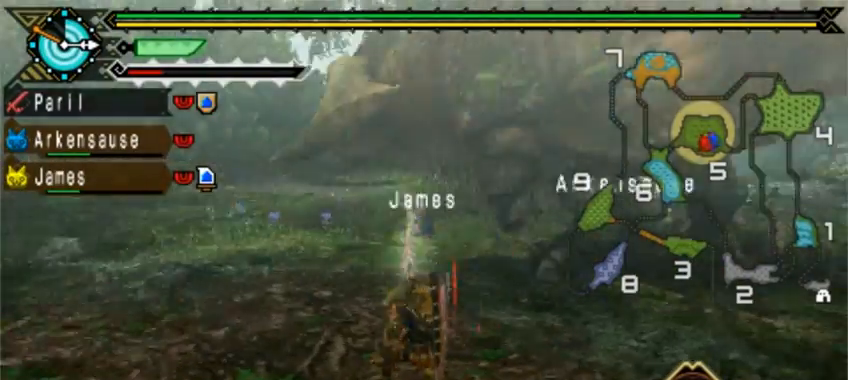
{"dt_ms": 480, "buttons": [], "left_stick": "up", "events": [[160, "left_stick", "up"]]}
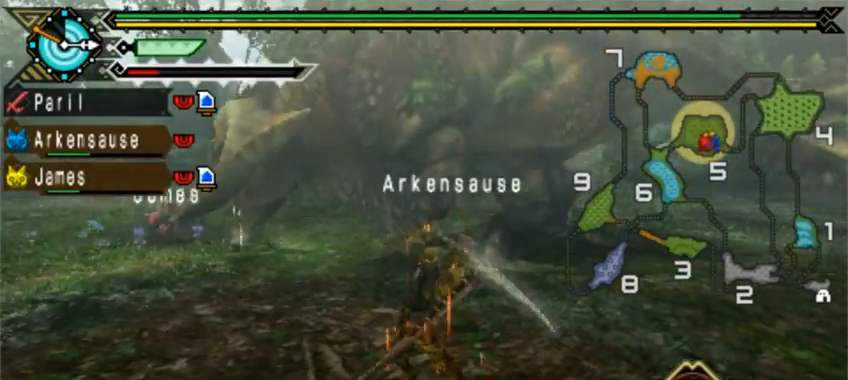
{"dt_ms": 520, "buttons": [], "left_stick": "up-right", "events": [[160, "left_stick", "up-right"]]}
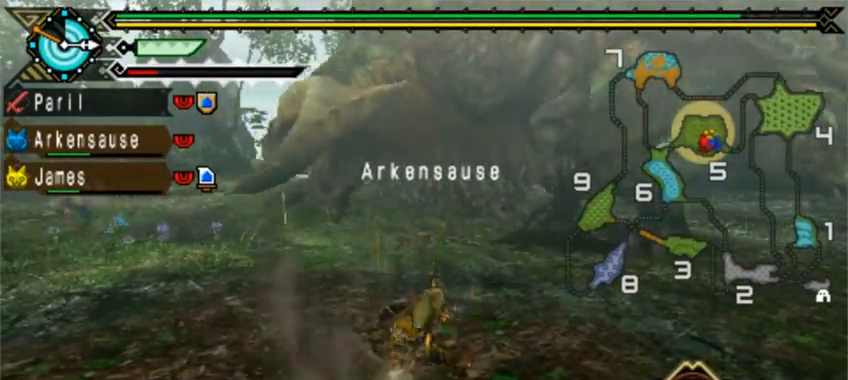
{"dt_ms": 480, "buttons": [], "left_stick": "up-right", "events": [[280, "CROSS", "down"], [280, "SQUARE", "down"], [360, "TRIANGLE", "down"], [400, "TRIANGLE", "up"], [440, "CROSS", "up"], [440, "SQUARE", "up"]]}
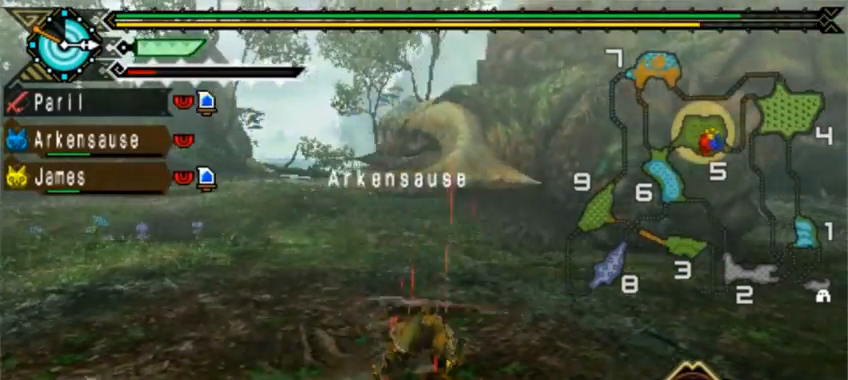
{"dt_ms": 520, "buttons": [], "left_stick": "center", "events": [[200, "left_stick", "right"], [520, "left_stick", "center"]]}
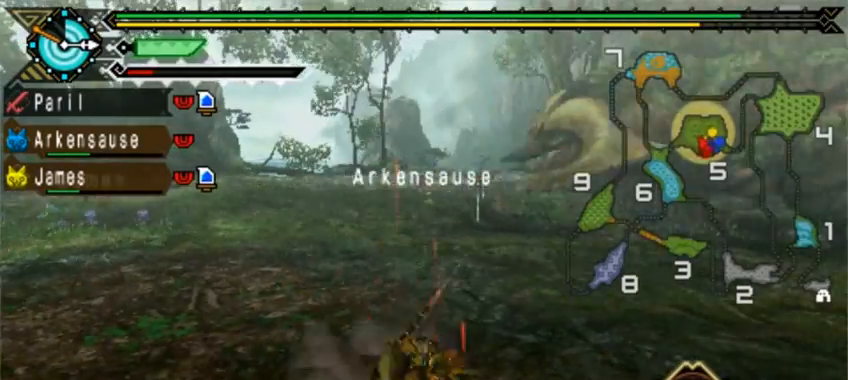
{"dt_ms": 480, "buttons": ["SQUARE"], "left_stick": "down-right", "events": [[240, "left_stick", "down"], [480, "SQUARE", "down"], [480, "left_stick", "down-right"]]}
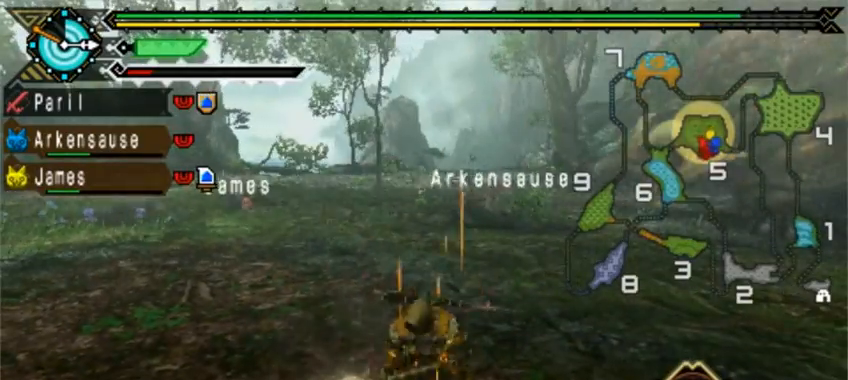
{"dt_ms": 520, "buttons": [], "left_stick": "down-right", "events": [[120, "SQUARE", "up"], [200, "SQUARE", "down"], [440, "SQUARE", "up"]]}
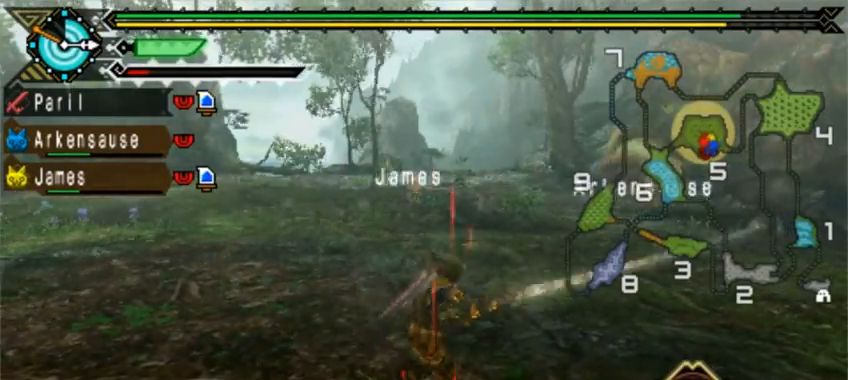
{"dt_ms": 480, "buttons": ["DPAD_RIGHT"], "left_stick": "center", "events": [[240, "left_stick", "center"], [480, "DPAD_RIGHT", "down"]]}
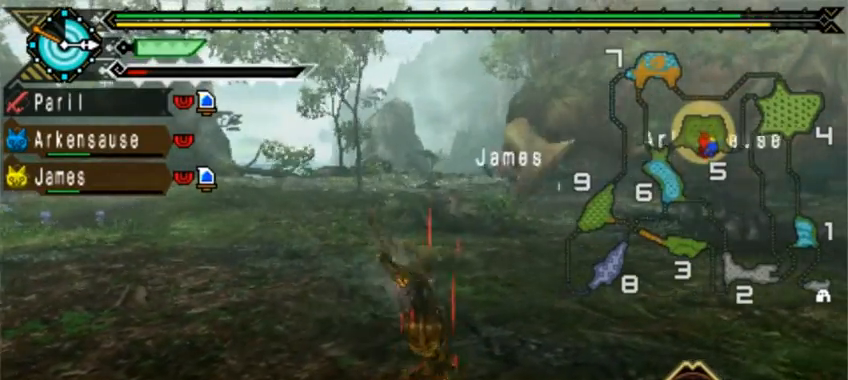
{"dt_ms": 520, "buttons": [], "left_stick": "down", "events": [[120, "DPAD_RIGHT", "up"], [400, "left_stick", "down"]]}
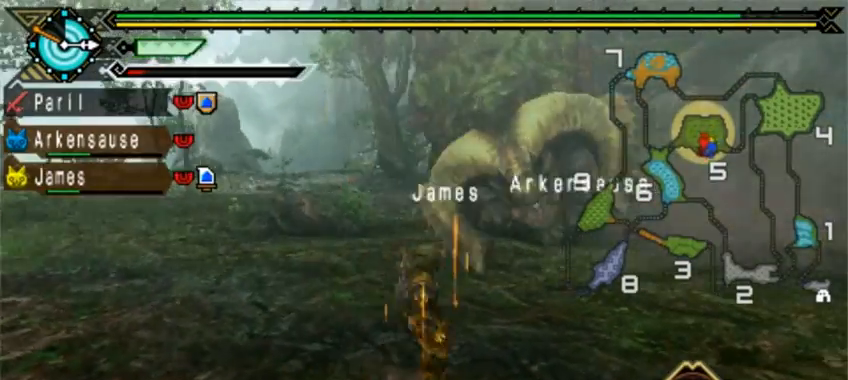
{"dt_ms": 480, "buttons": [], "left_stick": "down", "events": []}
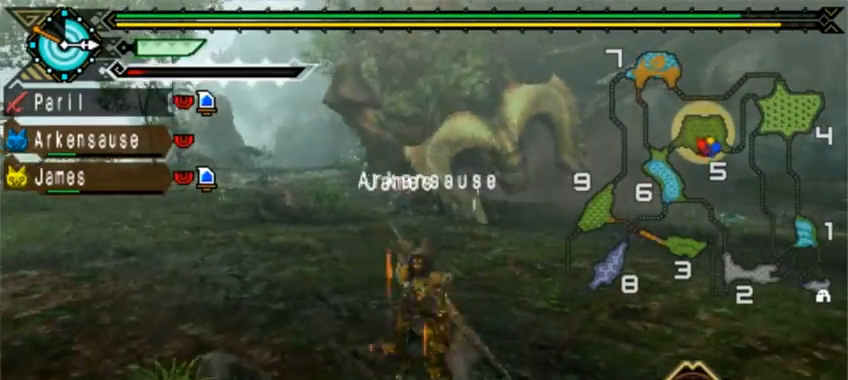
{"dt_ms": 520, "buttons": [], "left_stick": "down-left", "events": [[520, "left_stick", "down-left"]]}
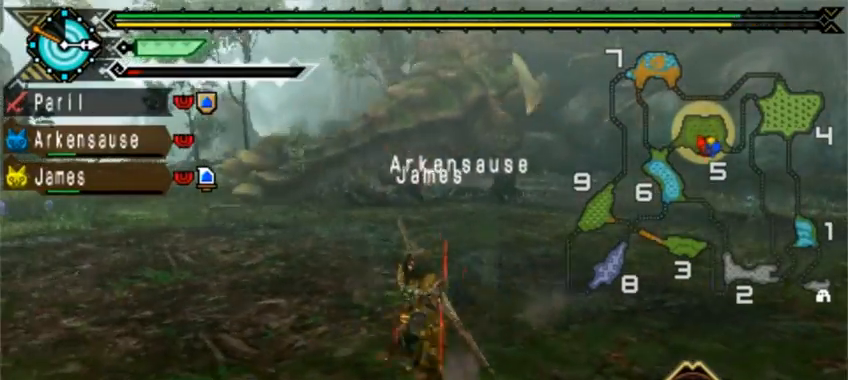
{"dt_ms": 480, "buttons": [], "left_stick": "down-left", "events": [[160, "DPAD_RIGHT", "down"], [280, "DPAD_RIGHT", "up"]]}
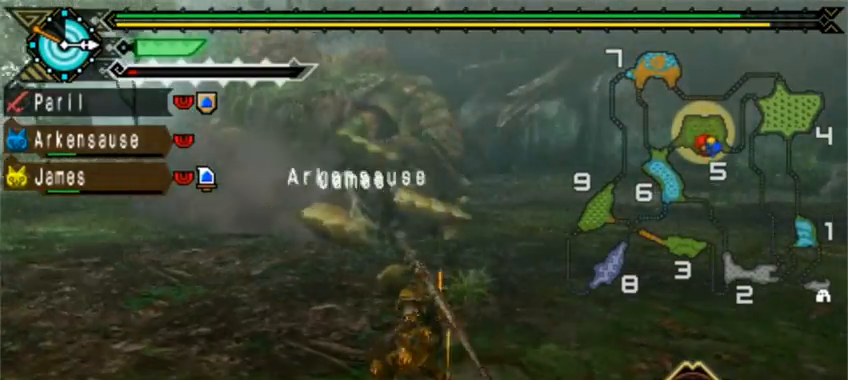
{"dt_ms": 520, "buttons": [], "left_stick": "down-left", "events": []}
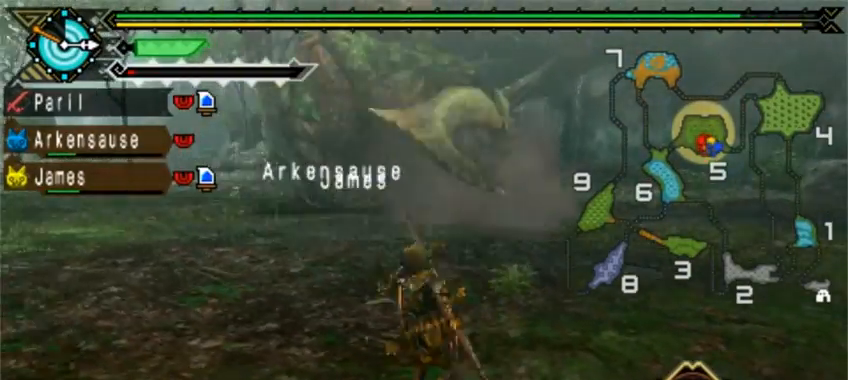
{"dt_ms": 480, "buttons": [], "left_stick": "down-left", "events": []}
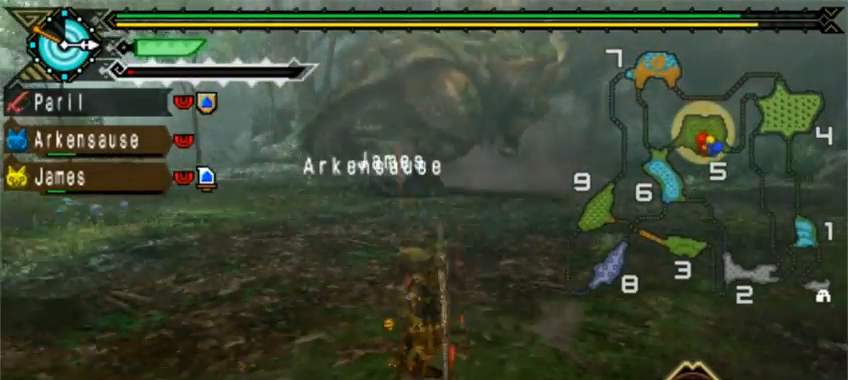
{"dt_ms": 520, "buttons": [], "left_stick": "down-left", "events": [[40, "DPAD_RIGHT", "down"], [160, "DPAD_RIGHT", "up"], [160, "left_stick", "left"], [440, "left_stick", "down-left"]]}
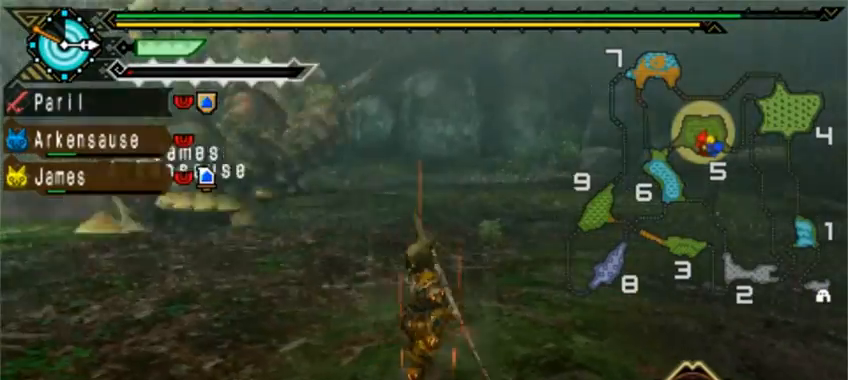
{"dt_ms": 1000, "buttons": [], "left_stick": "down-left"}
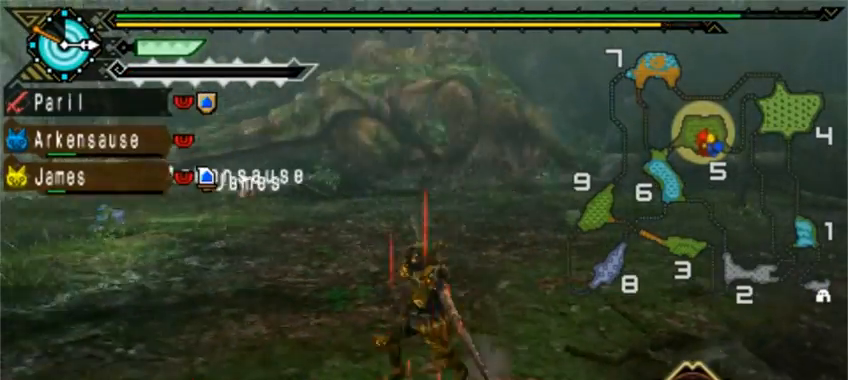
{"dt_ms": 480, "buttons": [], "left_stick": "left", "events": [[400, "left_stick", "left"]]}
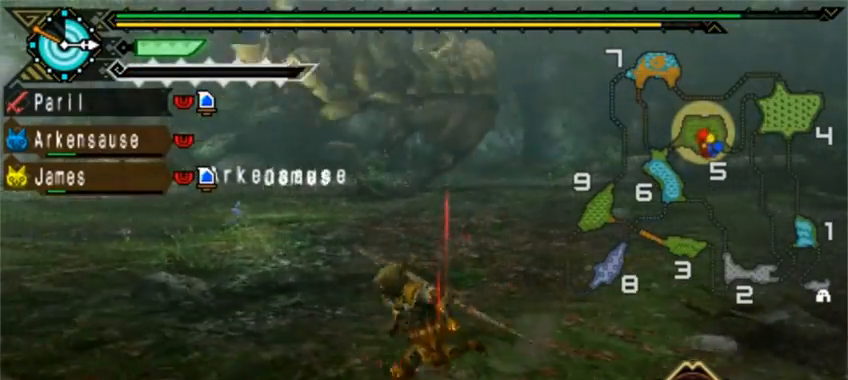
{"dt_ms": 520, "buttons": [], "left_stick": "up-left", "events": [[40, "left_stick", "center"], [400, "left_stick", "up-left"]]}
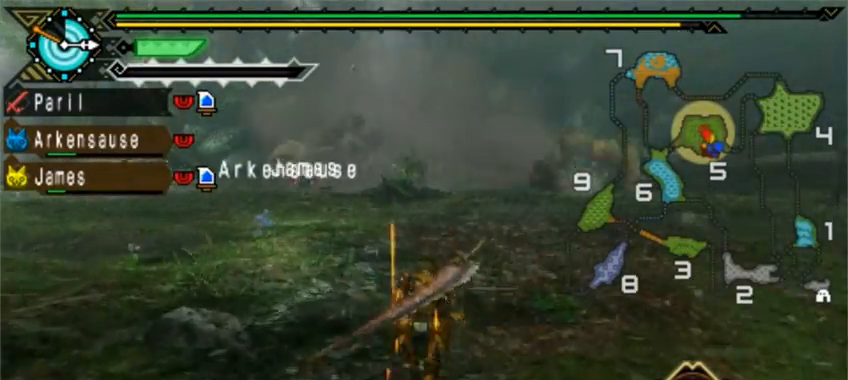
{"dt_ms": 480, "buttons": [], "left_stick": "up-left", "events": []}
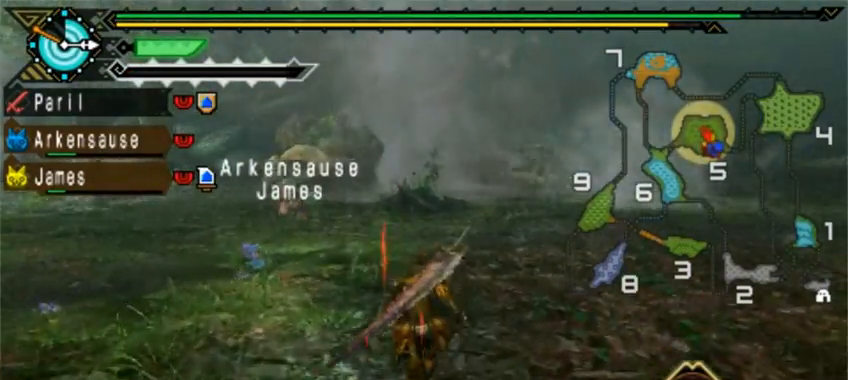
{"dt_ms": 520, "buttons": [], "left_stick": "up-left", "events": []}
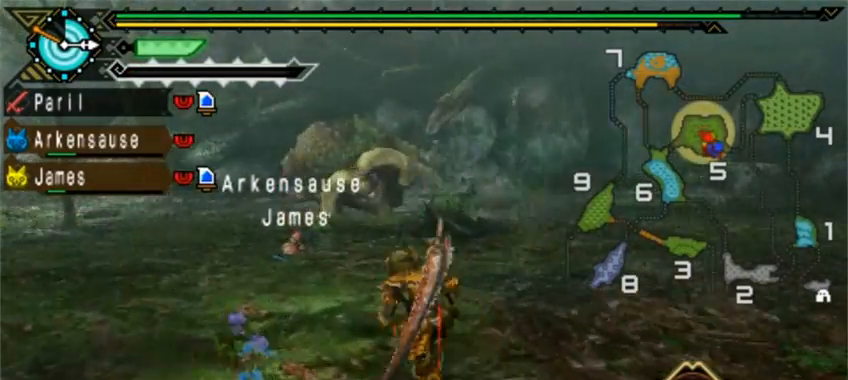
{"dt_ms": 480, "buttons": [], "left_stick": "up-left", "events": []}
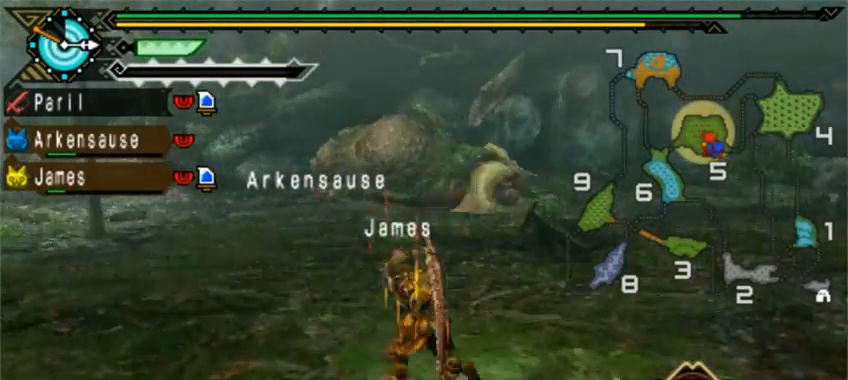
{"dt_ms": 520, "buttons": [], "left_stick": "up-left", "events": []}
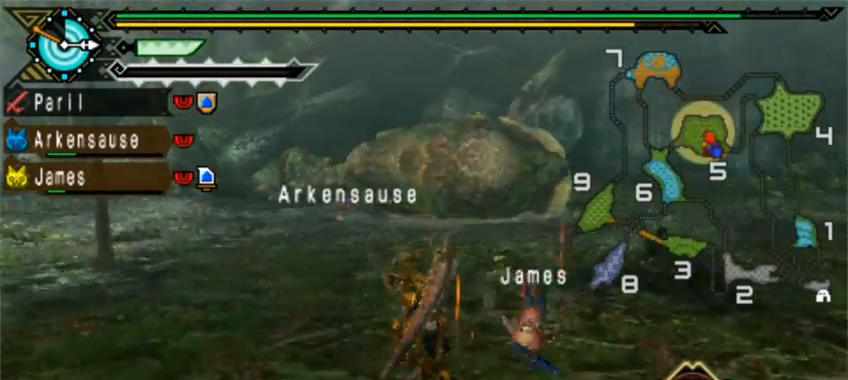
{"dt_ms": 480, "buttons": [], "left_stick": "up-left", "events": [[40, "left_stick", "up"], [400, "left_stick", "up-left"]]}